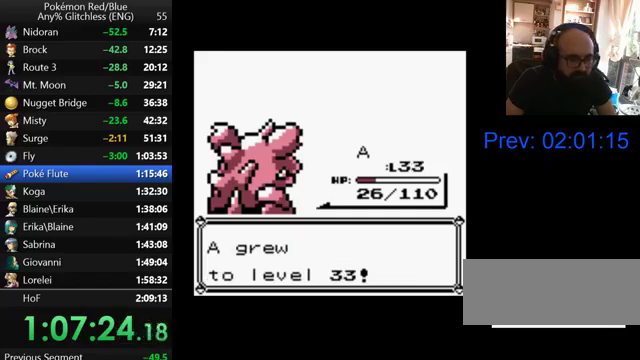
Gameplay with a controller (Nintendo layout); each line is a JSON object with the inputs held at the frame after it. "events" lists button and stick changes between this image and that frame as [ms after this image, input, new state], when the widget could be followed in between. Not read: DPAD_DOWN DPAD_LEFT DPAD_RIGHT L3 R3.
{"buttons": [], "events": [[67, "B", "down"], [133, "B", "up"], [233, "B", "down"], [300, "B", "up"], [400, "B", "down"], [467, "B", "up"]]}
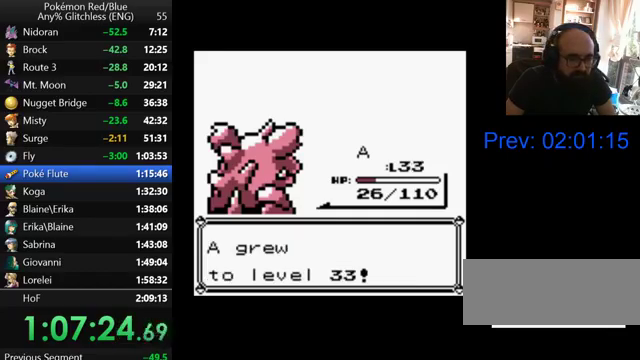
{"buttons": [], "events": [[200, "B", "down"], [267, "B", "up"], [367, "B", "down"], [433, "B", "up"]]}
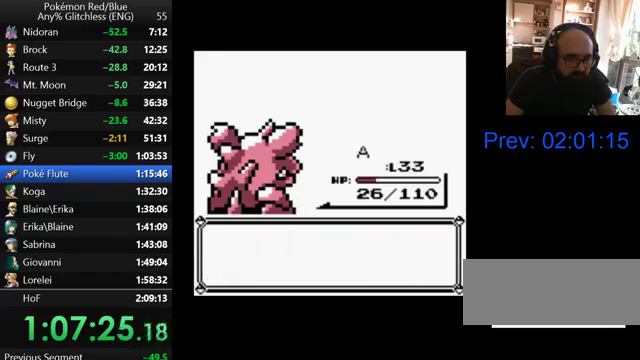
{"buttons": [], "events": [[33, "B", "down"], [100, "B", "up"], [200, "B", "down"], [267, "B", "up"], [367, "B", "down"], [433, "B", "up"]]}
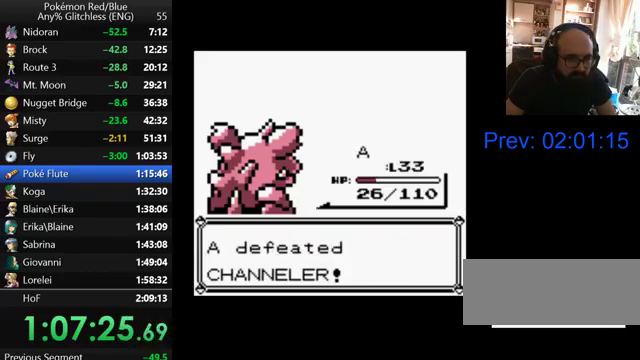
{"buttons": [], "events": [[33, "B", "down"], [100, "B", "up"], [167, "B", "down"], [267, "B", "up"], [367, "B", "down"], [467, "B", "up"]]}
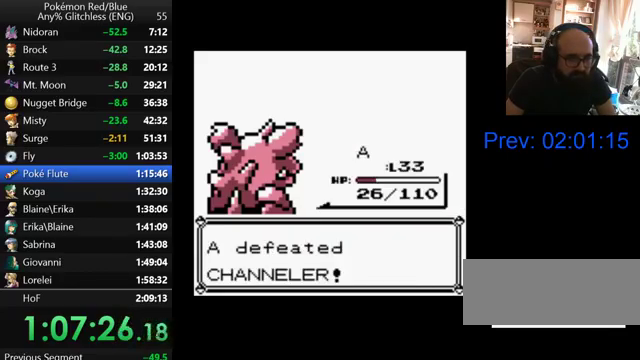
{"buttons": [], "events": [[33, "B", "down"], [133, "B", "up"], [233, "B", "down"], [300, "B", "up"], [400, "B", "down"], [467, "B", "up"]]}
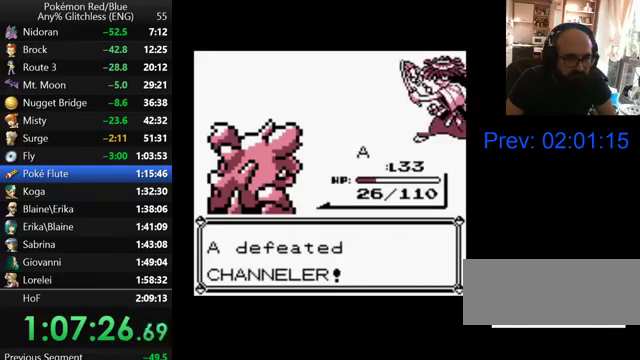
{"buttons": [], "events": [[67, "B", "down"], [133, "B", "up"], [400, "B", "down"], [467, "B", "up"]]}
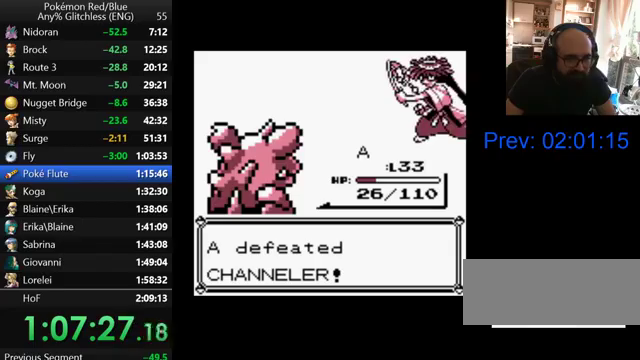
{"buttons": [], "events": [[67, "B", "down"], [167, "B", "up"], [233, "B", "down"], [300, "B", "up"], [400, "B", "down"], [500, "B", "up"]]}
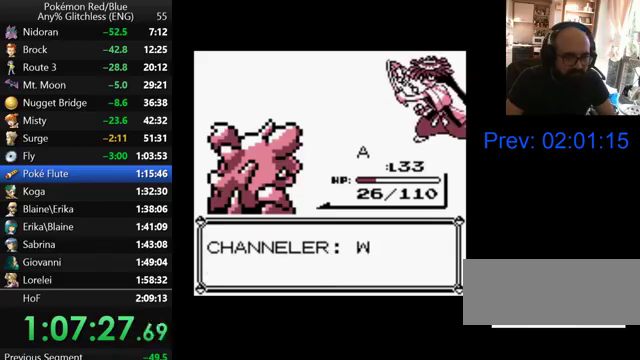
{"buttons": ["B"], "events": [[100, "B", "down"], [167, "B", "up"], [267, "B", "down"], [367, "B", "up"], [467, "B", "down"]]}
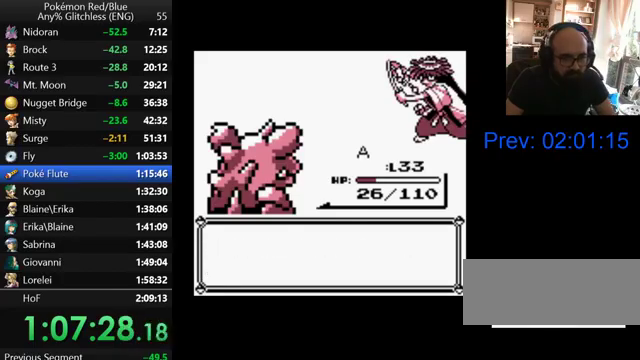
{"buttons": ["B"], "events": [[67, "B", "up"], [133, "B", "down"], [267, "B", "up"], [333, "B", "down"], [400, "B", "up"], [500, "B", "down"]]}
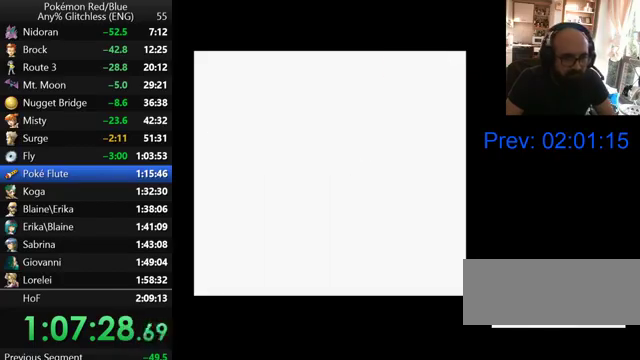
{"buttons": [], "events": [[100, "B", "up"]]}
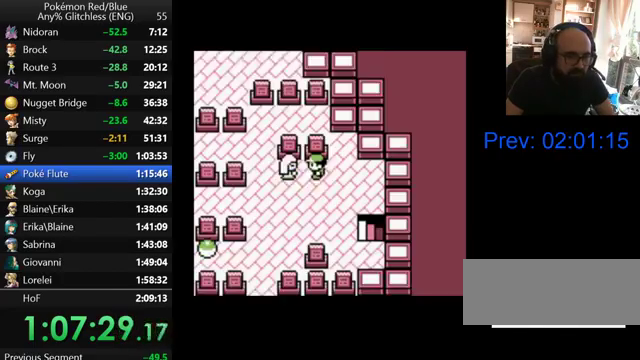
{"buttons": [], "events": []}
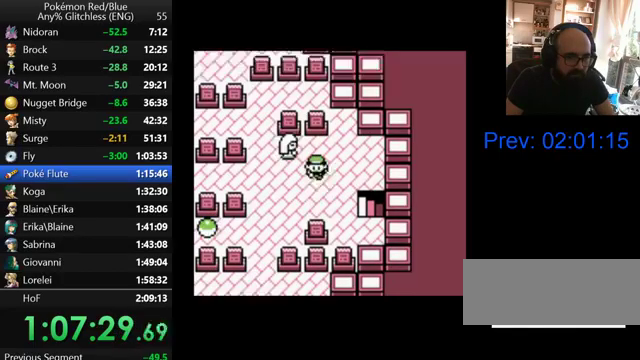
{"buttons": [], "events": []}
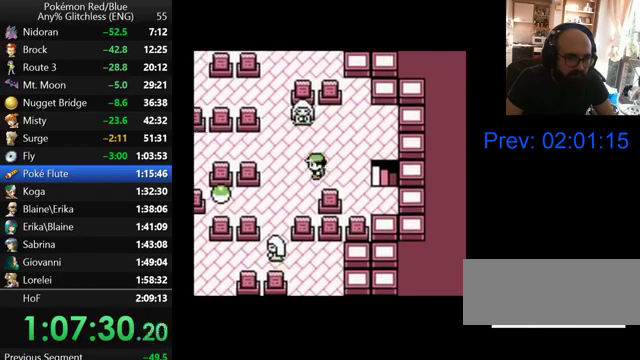
{"buttons": [], "events": []}
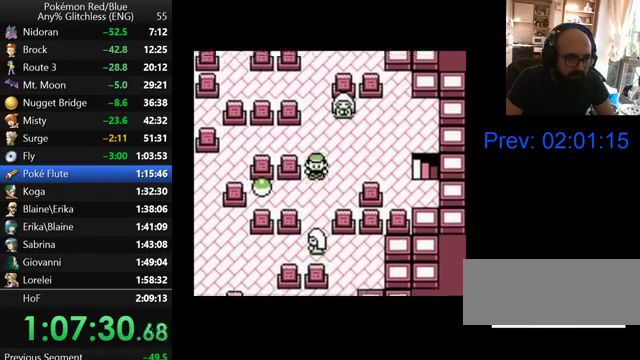
{"buttons": [], "events": [[367, "A", "down"], [467, "A", "up"]]}
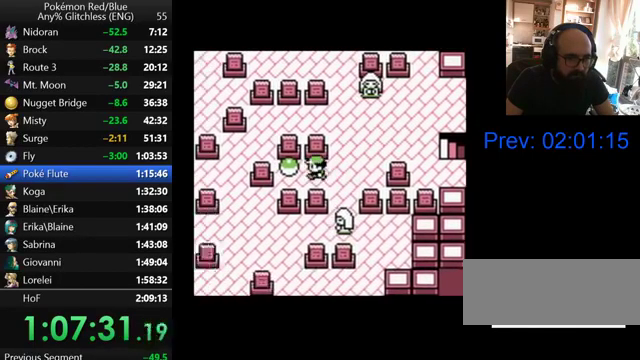
{"buttons": ["B"], "events": [[67, "A", "down"], [167, "A", "up"], [233, "B", "down"], [367, "B", "up"], [433, "B", "down"]]}
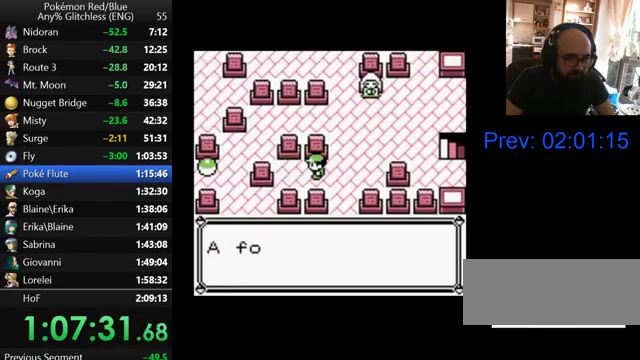
{"buttons": ["B"], "events": [[67, "B", "up"], [133, "B", "down"], [233, "B", "up"], [300, "B", "down"], [400, "B", "up"], [500, "B", "down"]]}
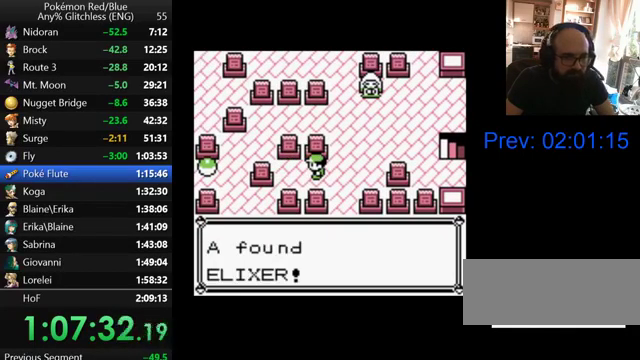
{"buttons": [], "events": [[100, "B", "up"], [167, "B", "down"], [267, "B", "up"], [367, "B", "down"], [500, "B", "up"]]}
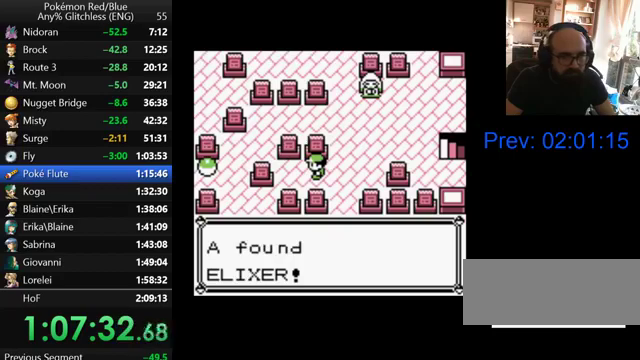
{"buttons": [], "events": [[67, "B", "down"], [233, "B", "up"]]}
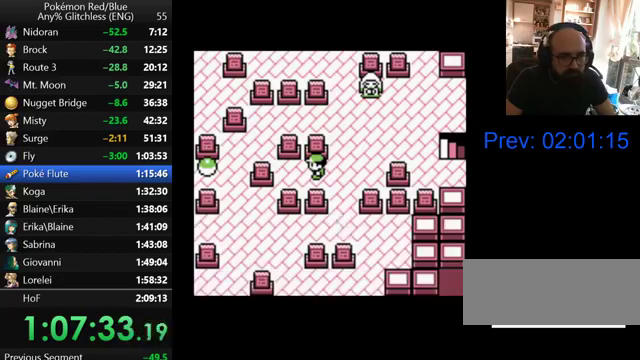
{"buttons": [], "events": []}
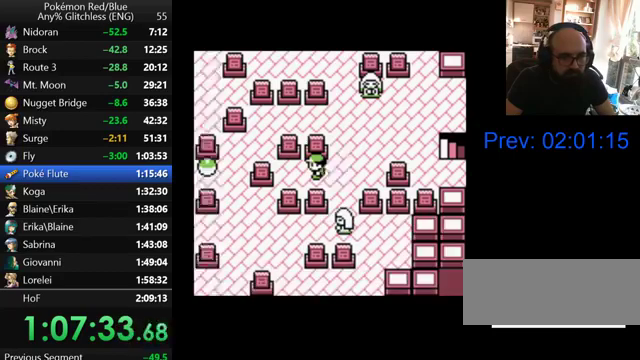
{"buttons": ["DPAD_UP"], "events": [[100, "DPAD_UP", "down"]]}
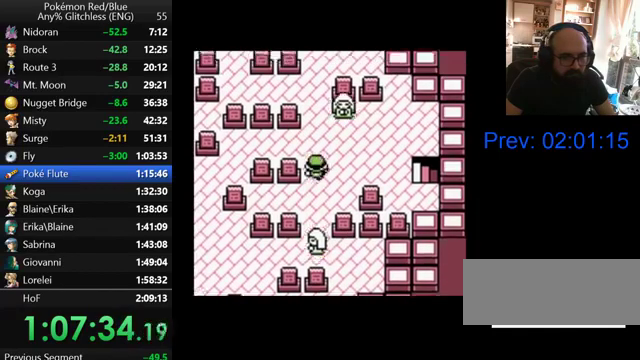
{"buttons": [], "events": [[100, "DPAD_UP", "up"]]}
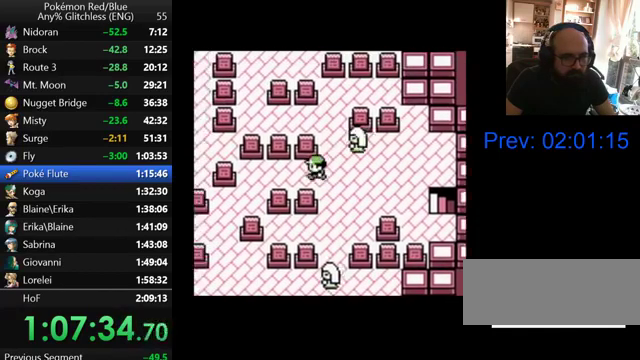
{"buttons": [], "events": []}
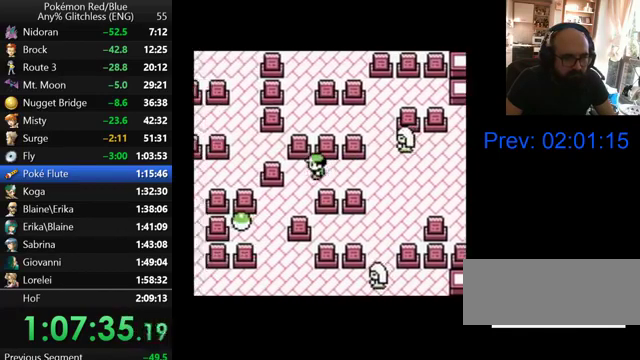
{"buttons": [], "events": []}
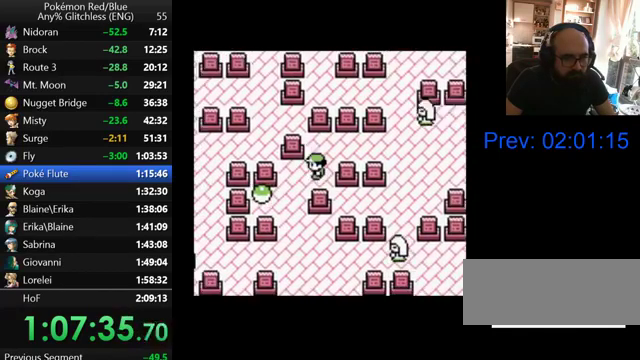
{"buttons": [], "events": []}
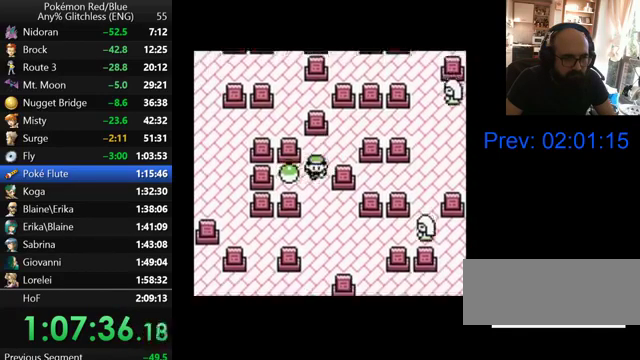
{"buttons": [], "events": []}
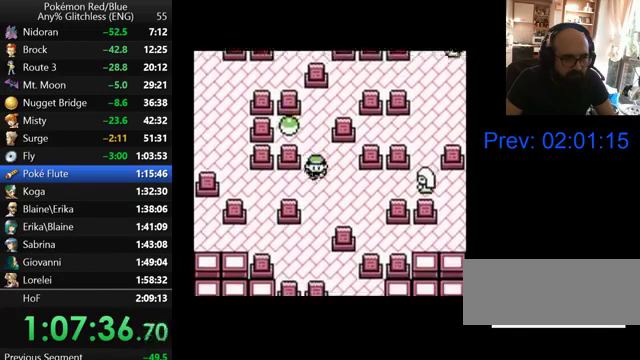
{"buttons": [], "events": []}